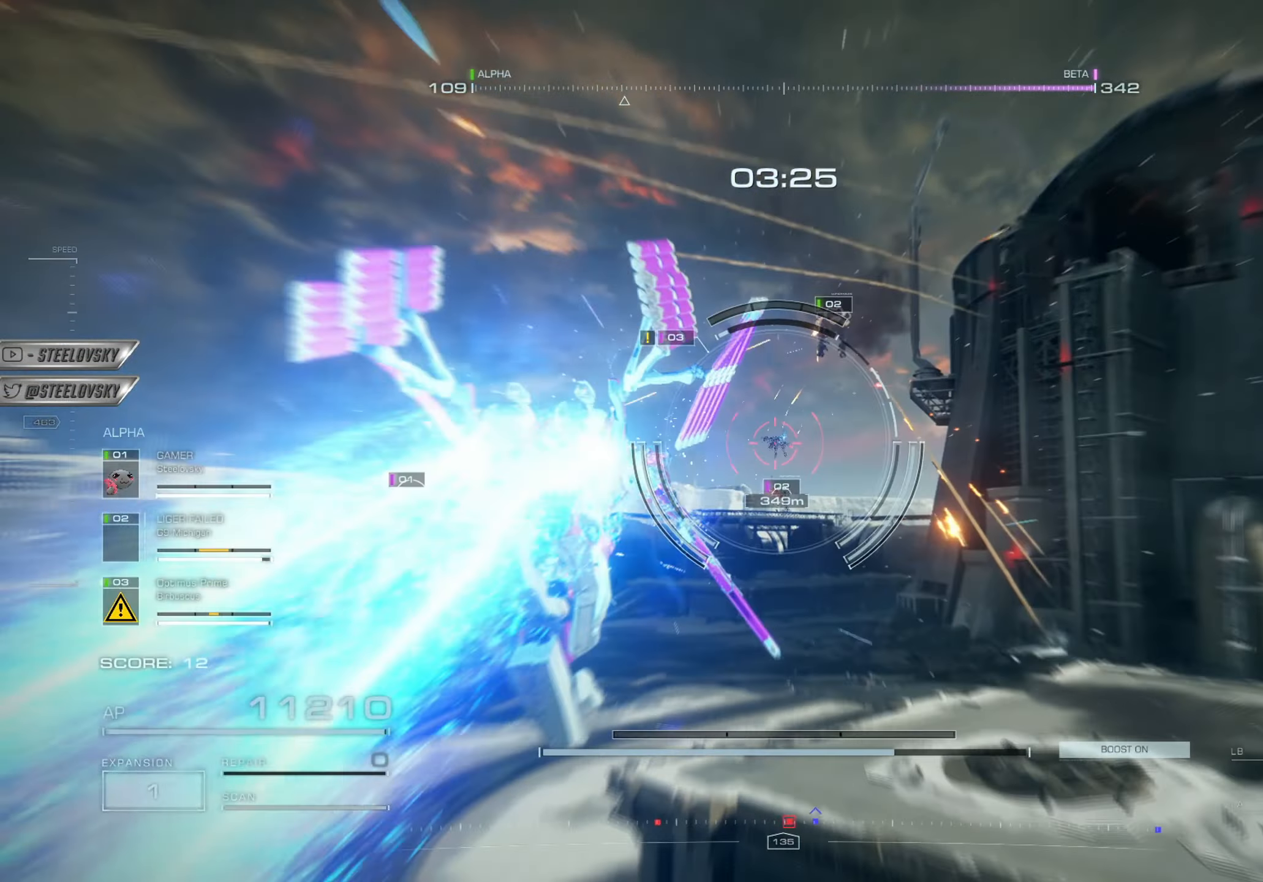
Gameplay with a controller (PlayStation layout); each line is a JSON object with the inputs held at the frame after it. "events" lists button and stick changes between this image and that frame as [ms after this image, input, new state], when the widget could be followed in between.
{"buttons": [], "left_stick": "center", "right_stick": "center", "events": [[317, "right_stick", "center"]]}
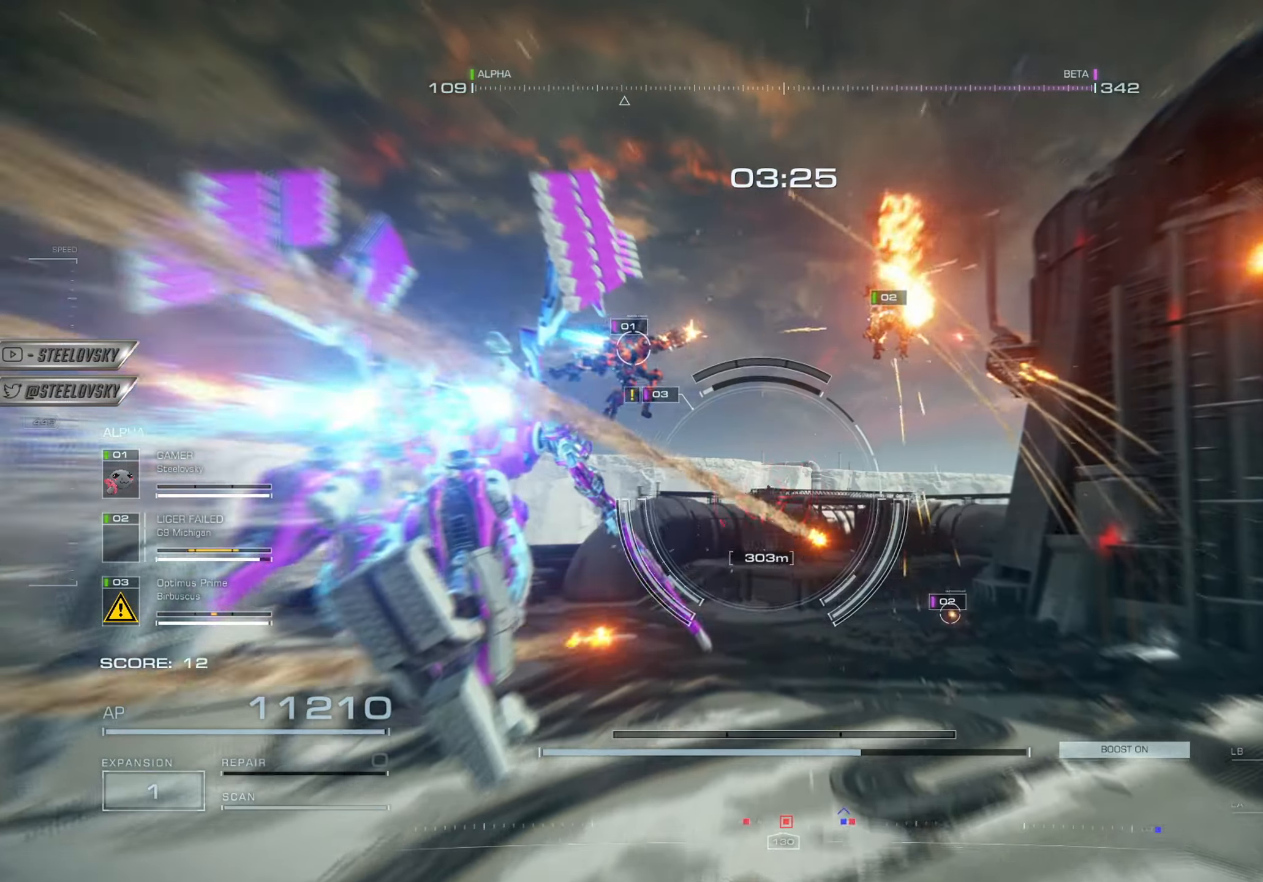
{"buttons": [], "left_stick": "center", "right_stick": "left", "events": [[67, "right_stick", "right"], [100, "left_stick", "left"], [217, "right_stick", "left"], [267, "left_stick", "center"], [267, "right_stick", "down-left"], [484, "right_stick", "left"]]}
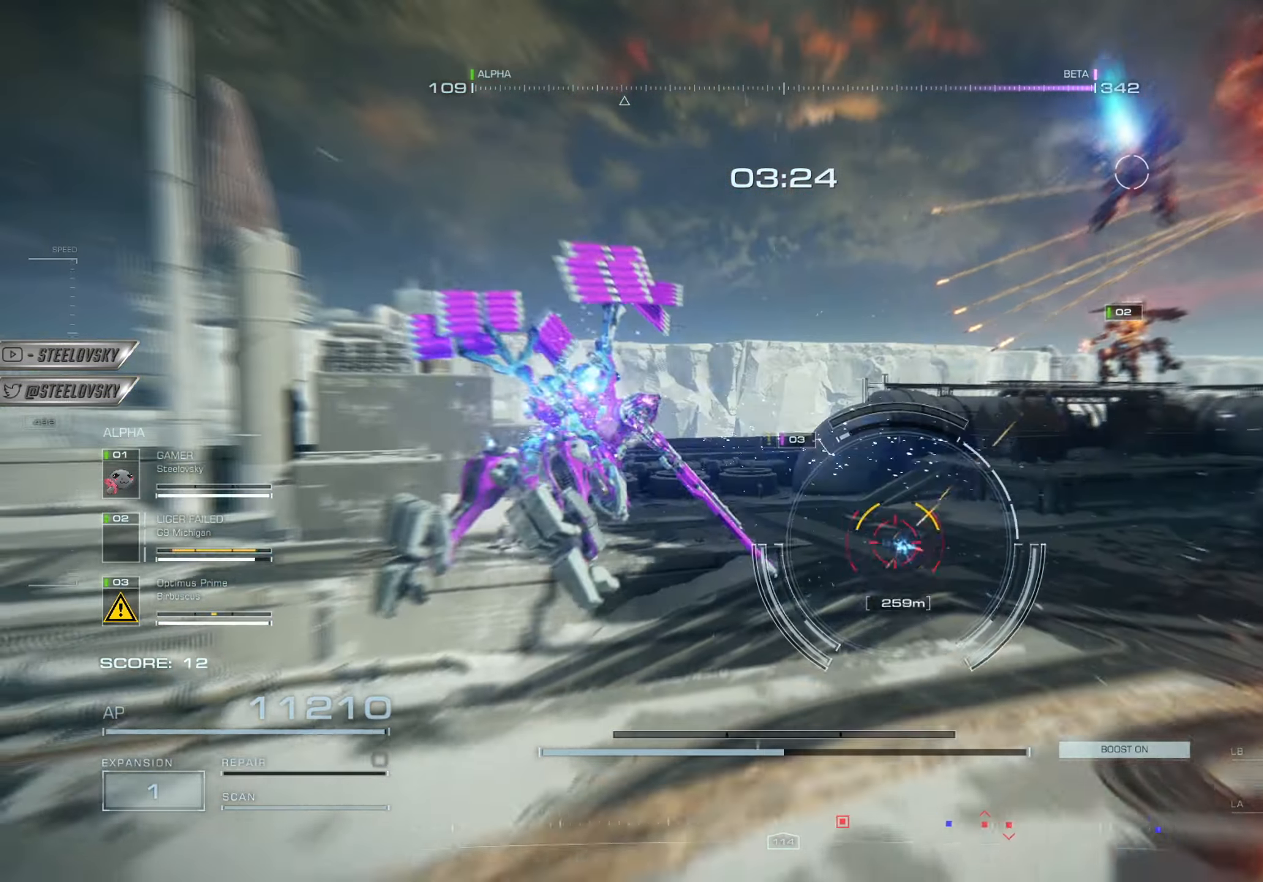
{"buttons": [], "left_stick": "center", "right_stick": "down-right", "events": [[134, "L1", "down"], [151, "R1", "down"], [234, "L1", "up"], [267, "R1", "up"], [267, "right_stick", "center"], [317, "right_stick", "down-right"], [334, "L1", "down"], [367, "R1", "down"], [434, "L1", "up"], [451, "R1", "up"]]}
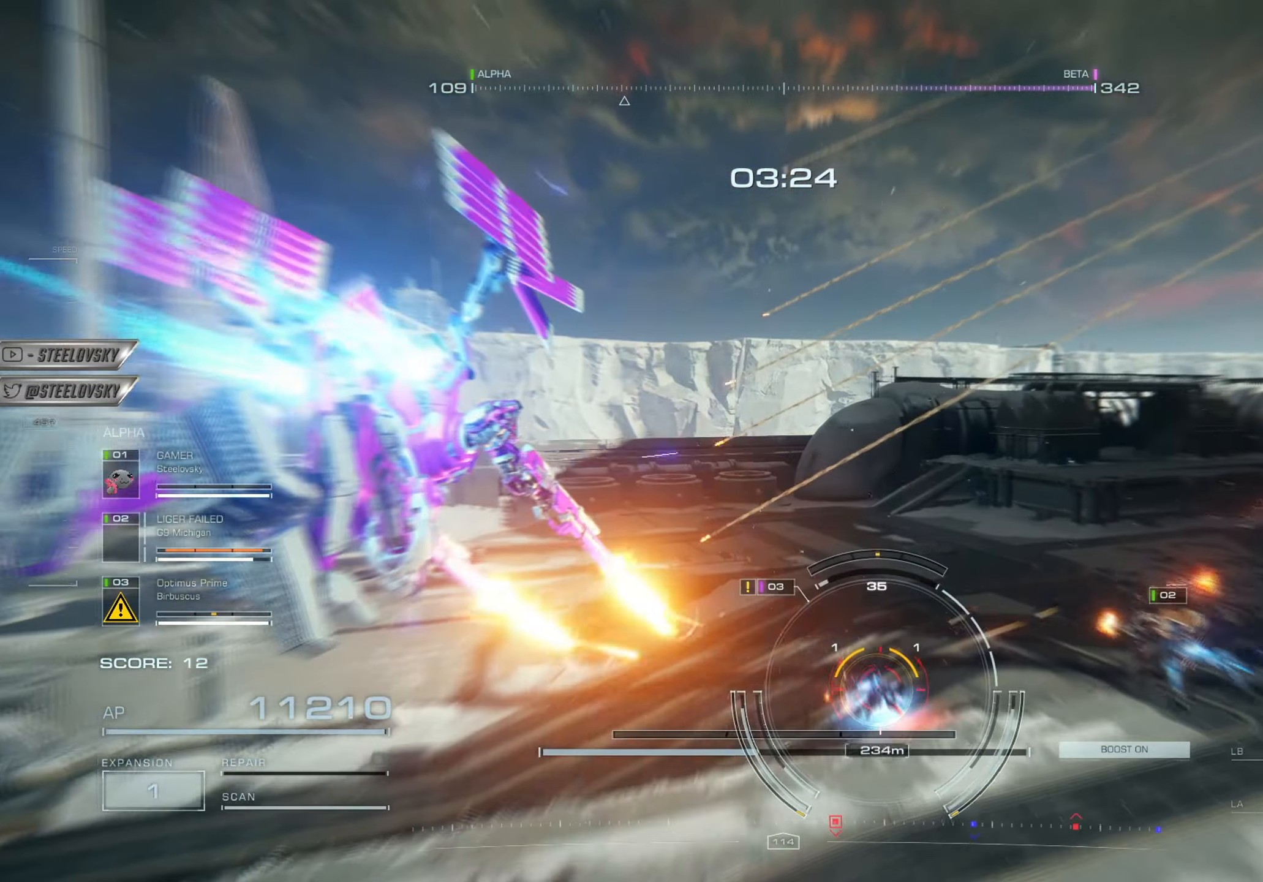
{"buttons": ["CROSS"], "left_stick": "right", "right_stick": "right", "events": [[100, "L2", "down"], [117, "R2", "down"], [200, "L2", "up"], [217, "R2", "up"], [267, "L2", "down"], [284, "R2", "down"], [284, "right_stick", "right"], [384, "L2", "up"], [384, "left_stick", "right"], [400, "R2", "up"], [484, "CROSS", "down"]]}
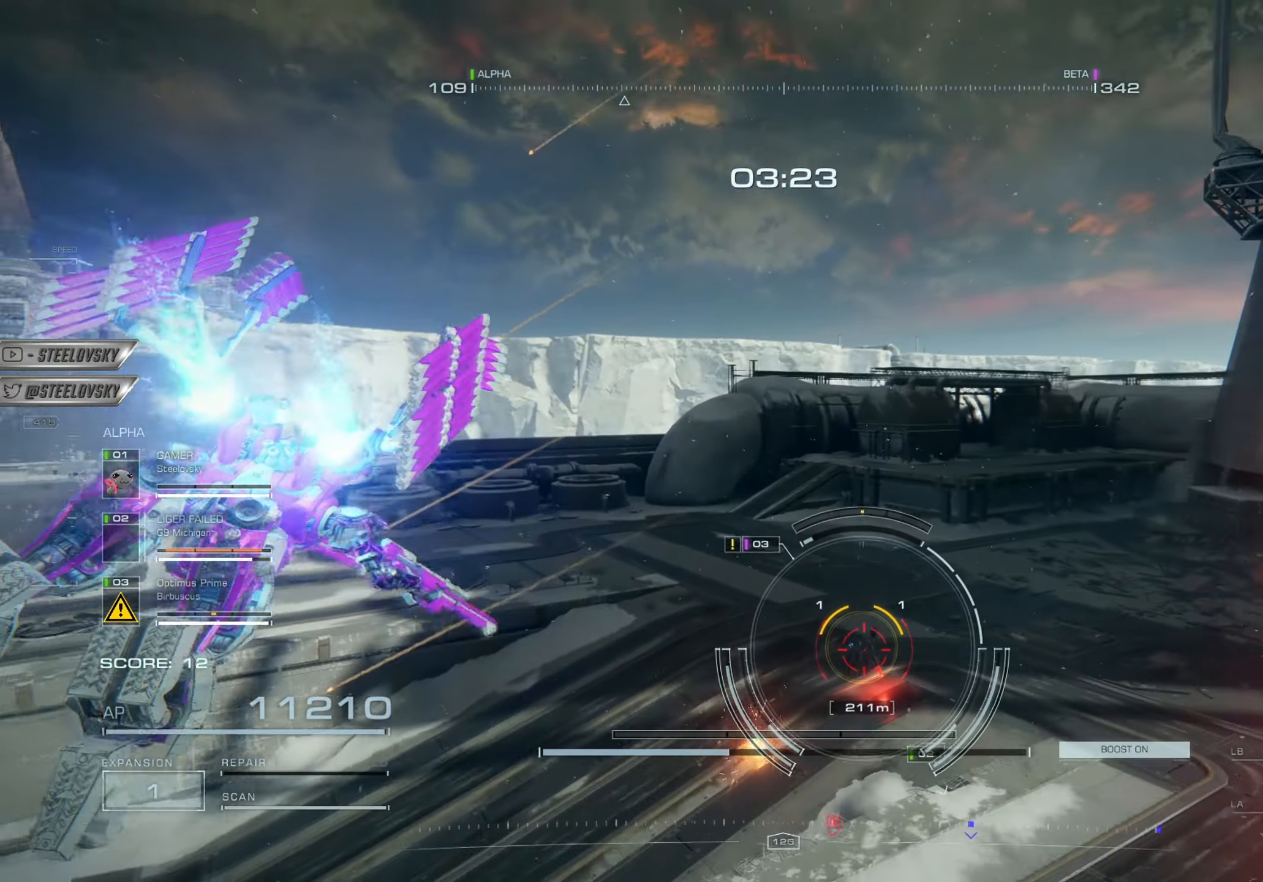
{"buttons": ["L1"], "left_stick": "center", "right_stick": "down-right", "events": [[134, "CROSS", "up"], [134, "right_stick", "down-right"], [151, "R1", "down"], [167, "left_stick", "up-right"], [267, "R1", "up"], [267, "left_stick", "up"], [301, "right_stick", "center"], [384, "left_stick", "center"], [384, "right_stick", "down-right"], [501, "L1", "down"]]}
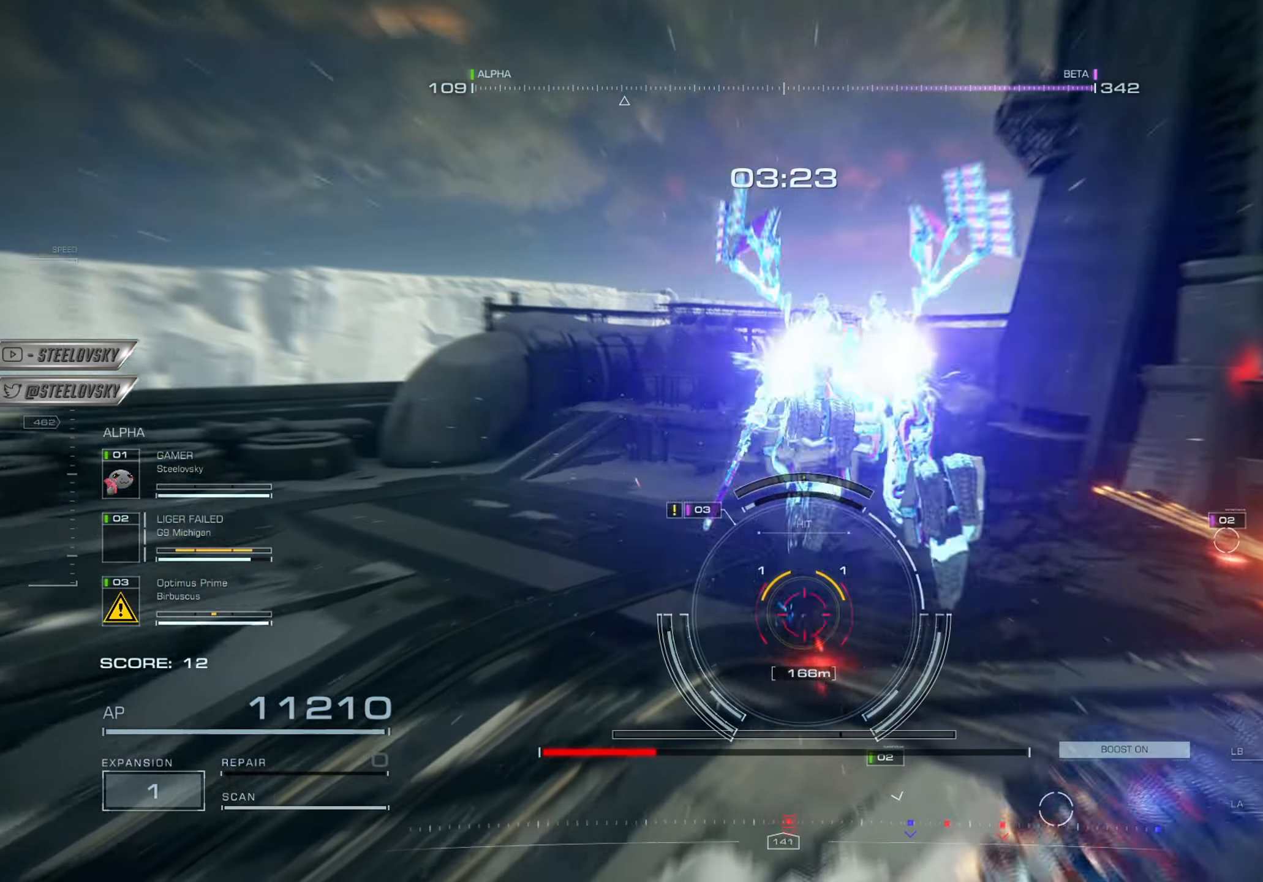
{"buttons": ["L1"], "left_stick": "center", "right_stick": "down-right", "events": [[50, "R1", "down"], [117, "L1", "up"], [133, "R1", "up"], [133, "right_stick", "center"], [183, "L1", "down"], [183, "right_stick", "down-right"], [200, "R1", "down"], [267, "L1", "up"], [300, "R1", "up"], [334, "L1", "down"], [367, "R1", "down"], [400, "L1", "up"], [467, "R1", "up"], [484, "L1", "down"]]}
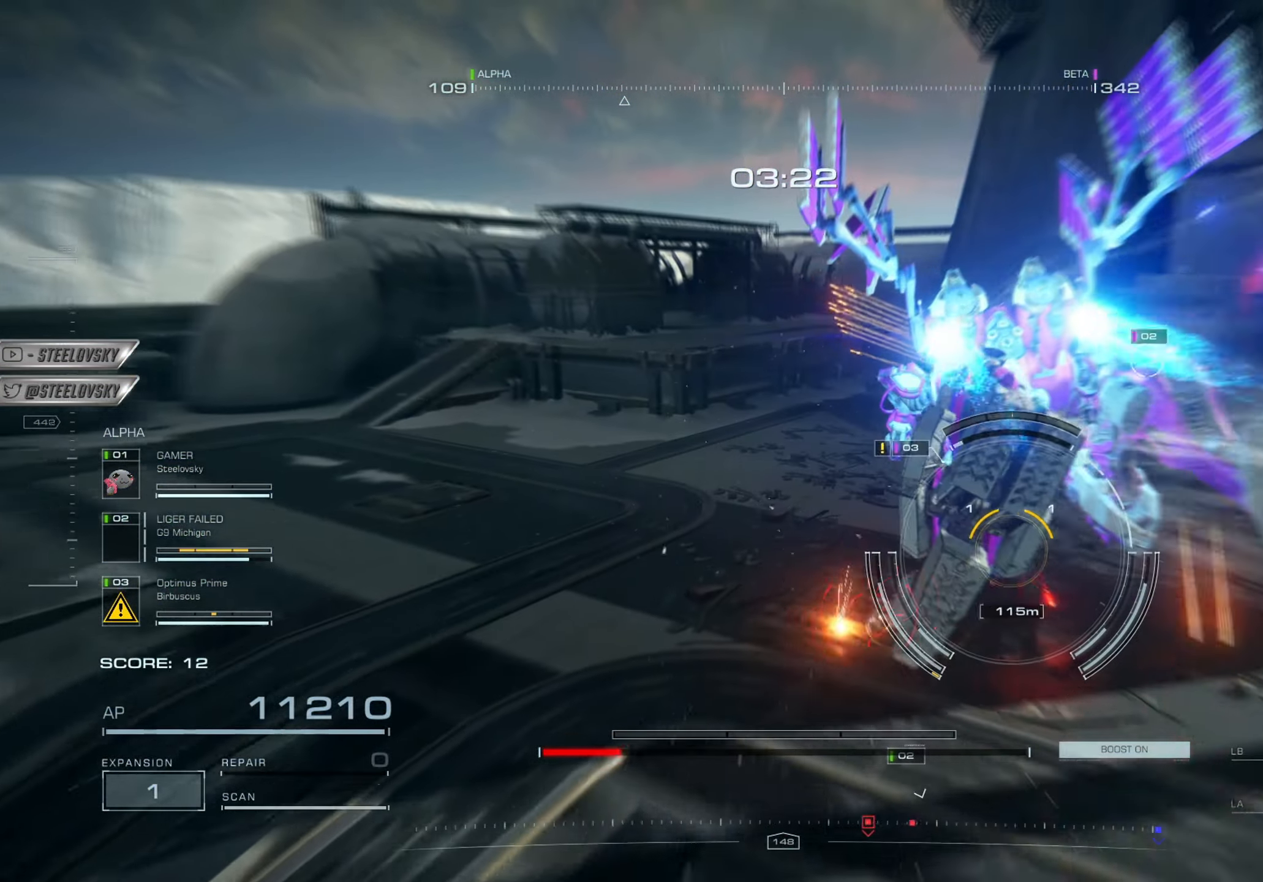
{"buttons": ["R1"], "left_stick": "up-right", "right_stick": "down-right", "events": [[17, "right_stick", "right"], [34, "R1", "down"], [50, "L1", "up"], [134, "R1", "up"], [151, "left_stick", "right"], [201, "CROSS", "down"], [217, "R1", "down"], [334, "CROSS", "up"], [334, "R1", "up"], [334, "left_stick", "up-right"], [367, "right_stick", "down-right"], [434, "R1", "down"]]}
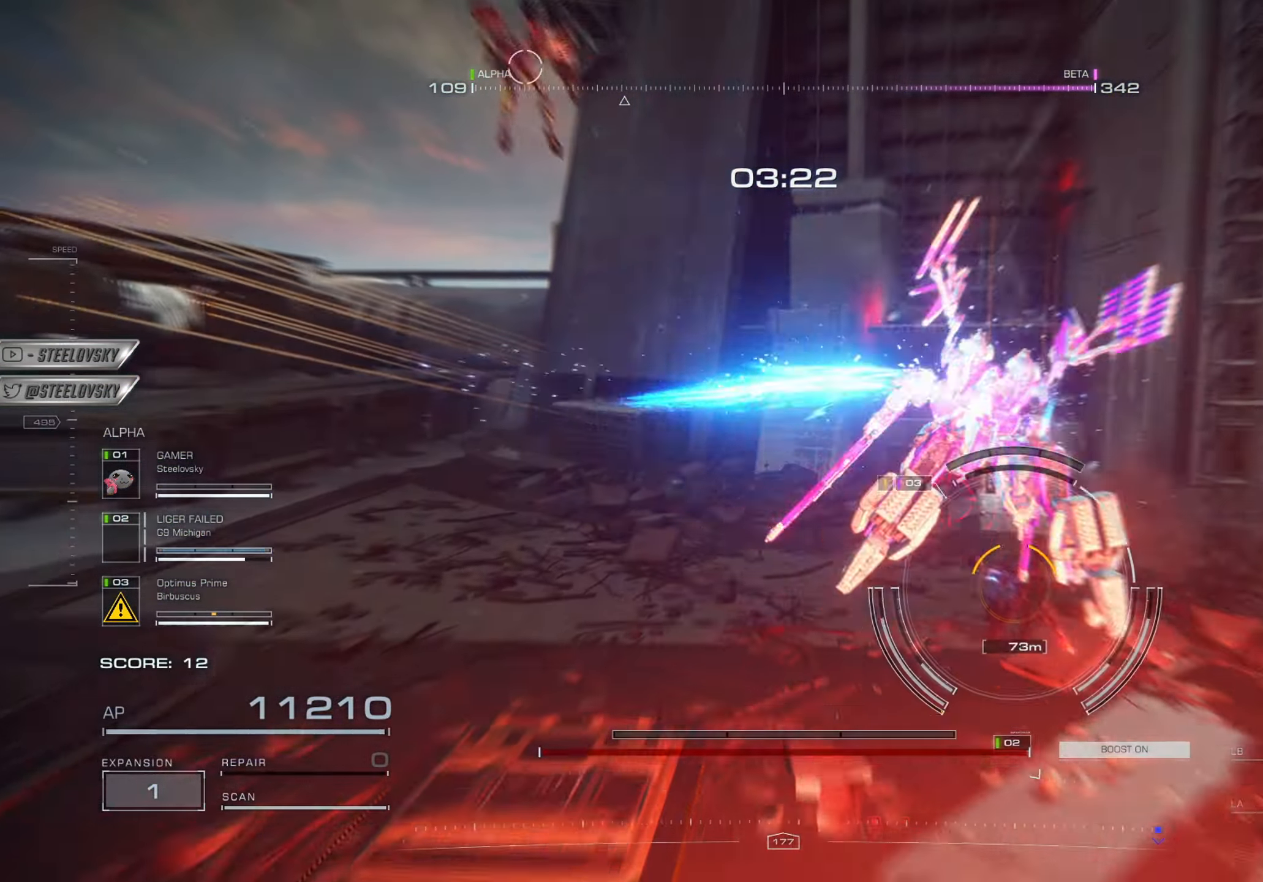
{"buttons": [], "left_stick": "center", "right_stick": "down-right", "events": [[50, "R1", "up"], [50, "left_stick", "center"], [117, "right_stick", "right"], [133, "L1", "down"], [167, "R1", "down"], [217, "L1", "up"], [233, "right_stick", "down-right"], [267, "R1", "up"], [300, "L1", "down"], [350, "R1", "down"], [384, "L1", "up"], [417, "R1", "up"]]}
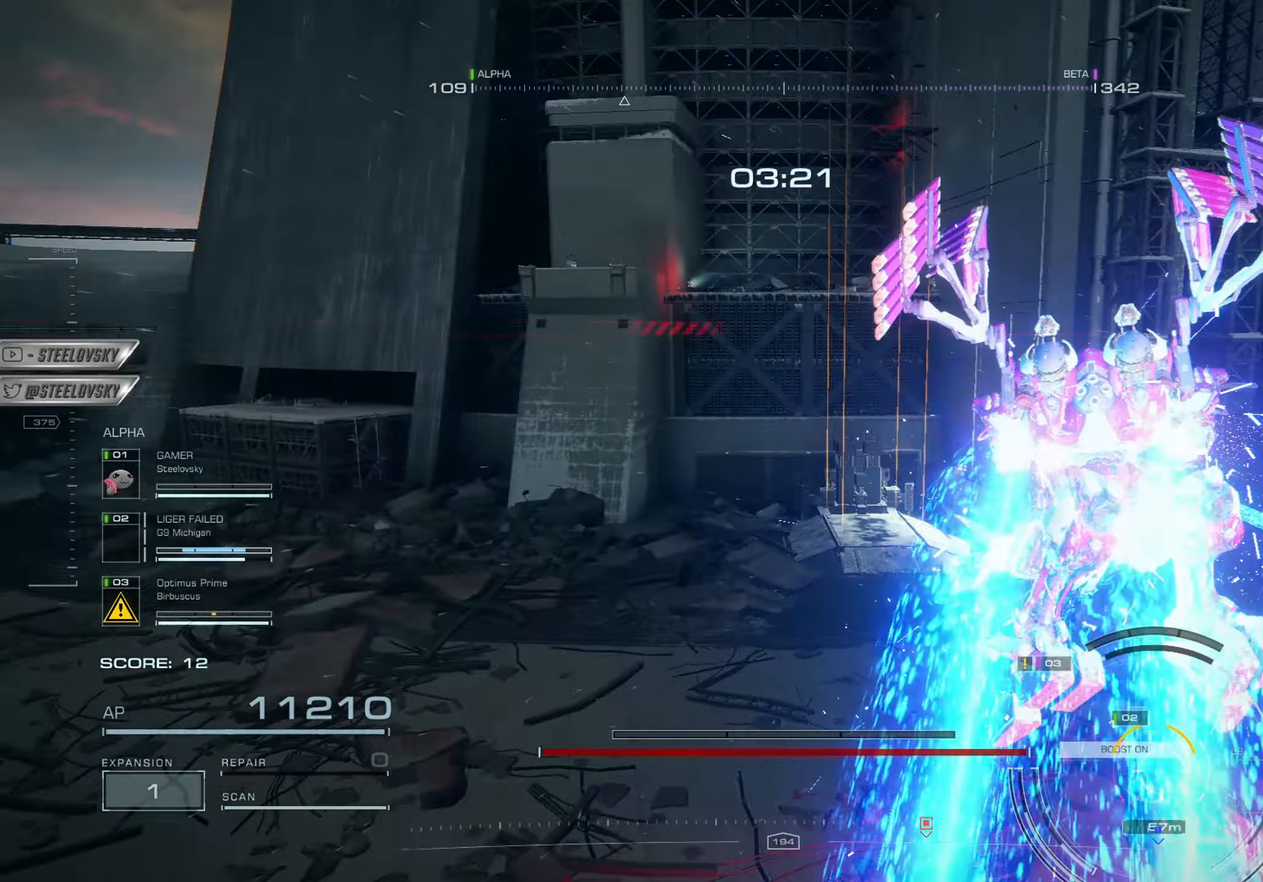
{"buttons": ["CROSS", "R1"], "left_stick": "up", "right_stick": "left", "events": [[50, "CROSS", "down"], [50, "R1", "down"], [167, "CROSS", "up"], [167, "R1", "up"], [234, "CROSS", "down"], [251, "R1", "down"], [317, "CROSS", "up"], [351, "R1", "up"], [401, "CROSS", "down"], [401, "right_stick", "left"], [434, "R1", "down"], [484, "left_stick", "up"]]}
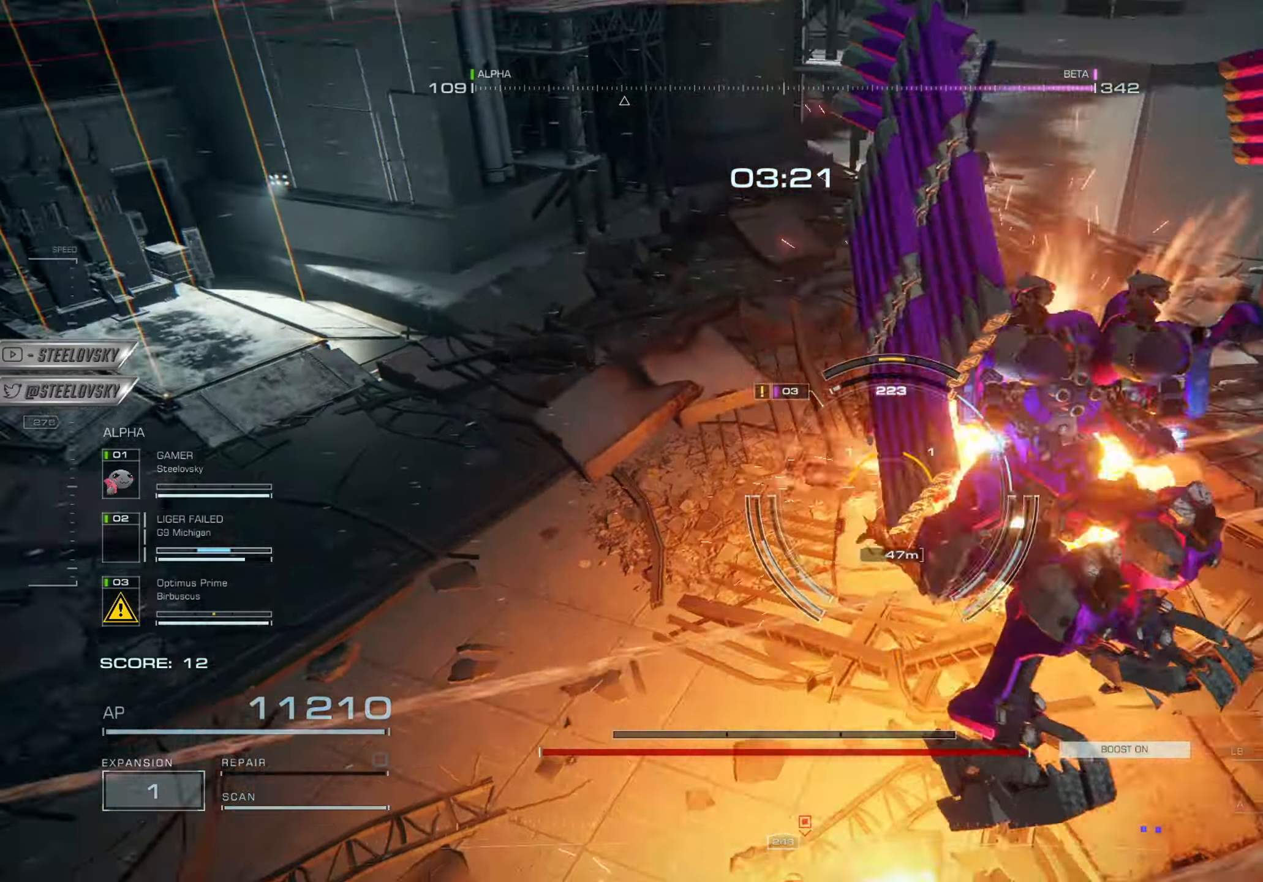
{"buttons": ["R1"], "left_stick": "up-left", "right_stick": "right", "events": [[33, "CROSS", "up"], [33, "right_stick", "center"], [50, "L1", "down"], [50, "R1", "up"], [117, "right_stick", "right"], [133, "R1", "down"], [167, "L1", "up"], [233, "L1", "down"], [233, "R1", "up"], [233, "right_stick", "center"], [284, "right_stick", "right"], [317, "R1", "down"], [334, "L1", "up"], [367, "left_stick", "up-left"], [400, "L1", "down"], [400, "R1", "up"], [400, "right_stick", "center"], [450, "right_stick", "right"], [484, "L1", "up"], [484, "R1", "down"]]}
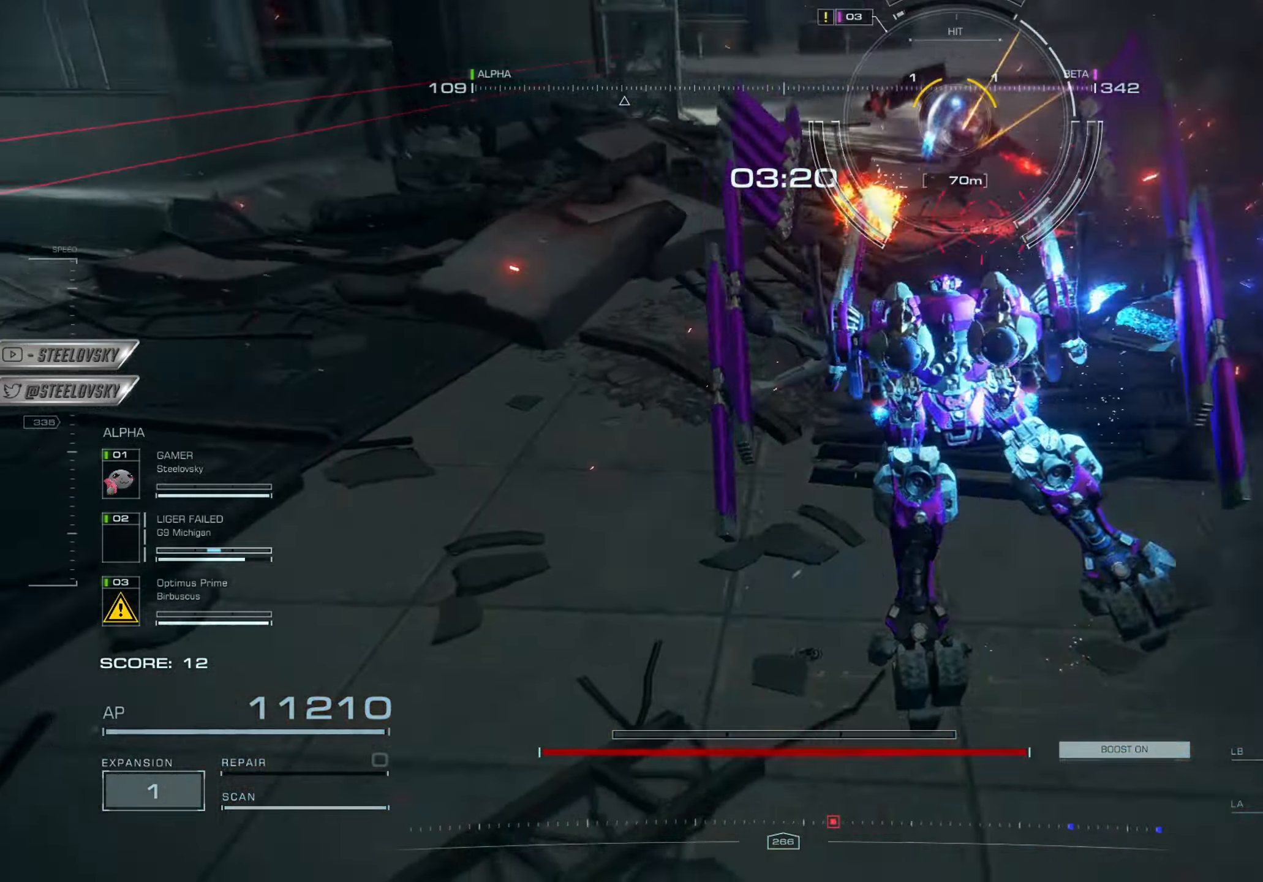
{"buttons": ["CROSS", "L1", "R1"], "left_stick": "up", "right_stick": "center", "events": [[50, "L1", "down"], [67, "right_stick", "center"], [101, "R1", "up"], [151, "L1", "up"], [151, "left_stick", "up"], [217, "right_stick", "right"], [234, "R1", "down"], [251, "L1", "down"], [284, "CROSS", "down"], [334, "right_stick", "center"], [351, "L1", "up"], [351, "R1", "up"], [418, "R1", "down"], [434, "L1", "down"]]}
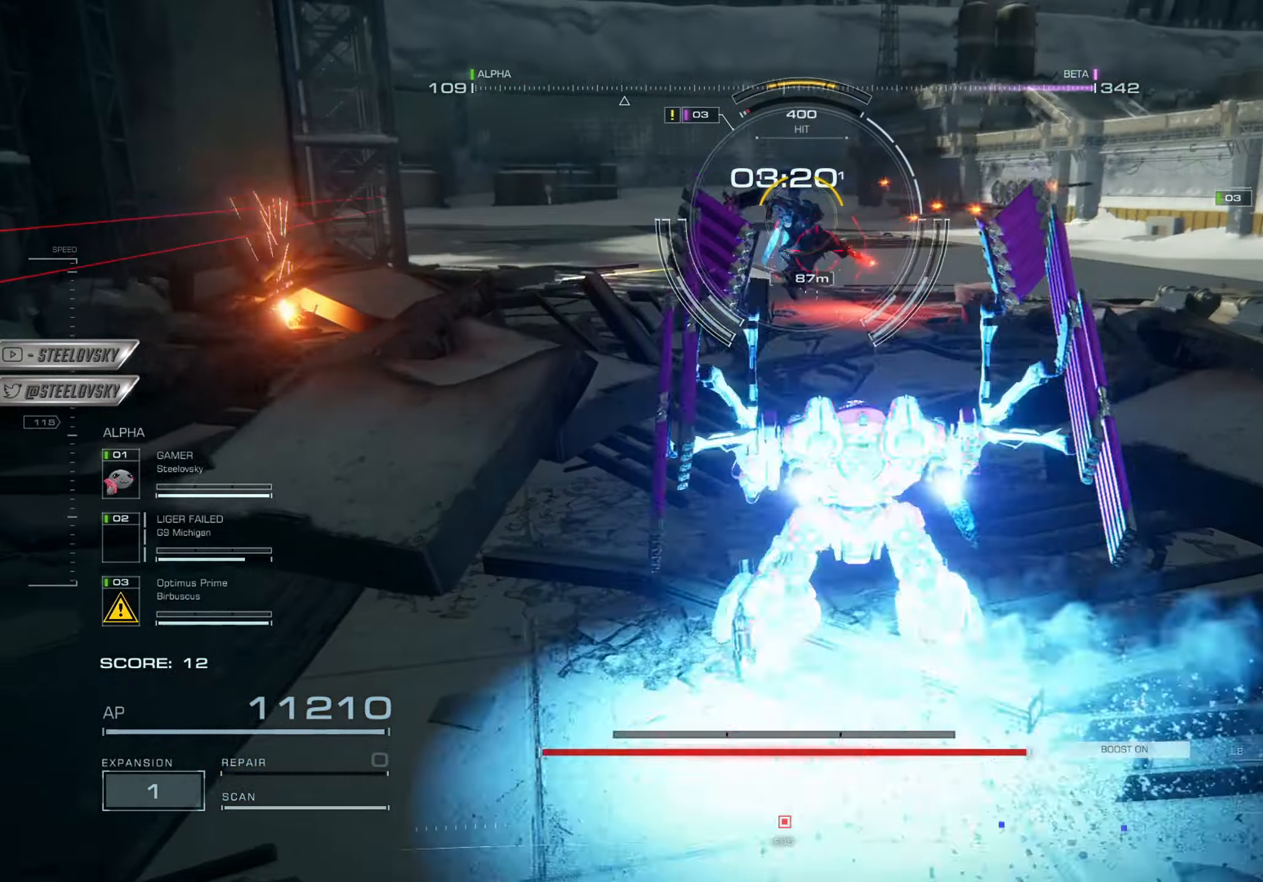
{"buttons": ["L1", "R1"], "left_stick": "up", "right_stick": "center", "events": [[17, "L1", "up"], [17, "R1", "up"], [33, "CROSS", "up"], [100, "R1", "down"], [133, "L1", "down"], [200, "R1", "up"], [233, "L1", "up"], [267, "R1", "down"], [317, "L1", "down"], [384, "R1", "up"], [417, "L1", "up"], [450, "R1", "down"], [484, "L1", "down"]]}
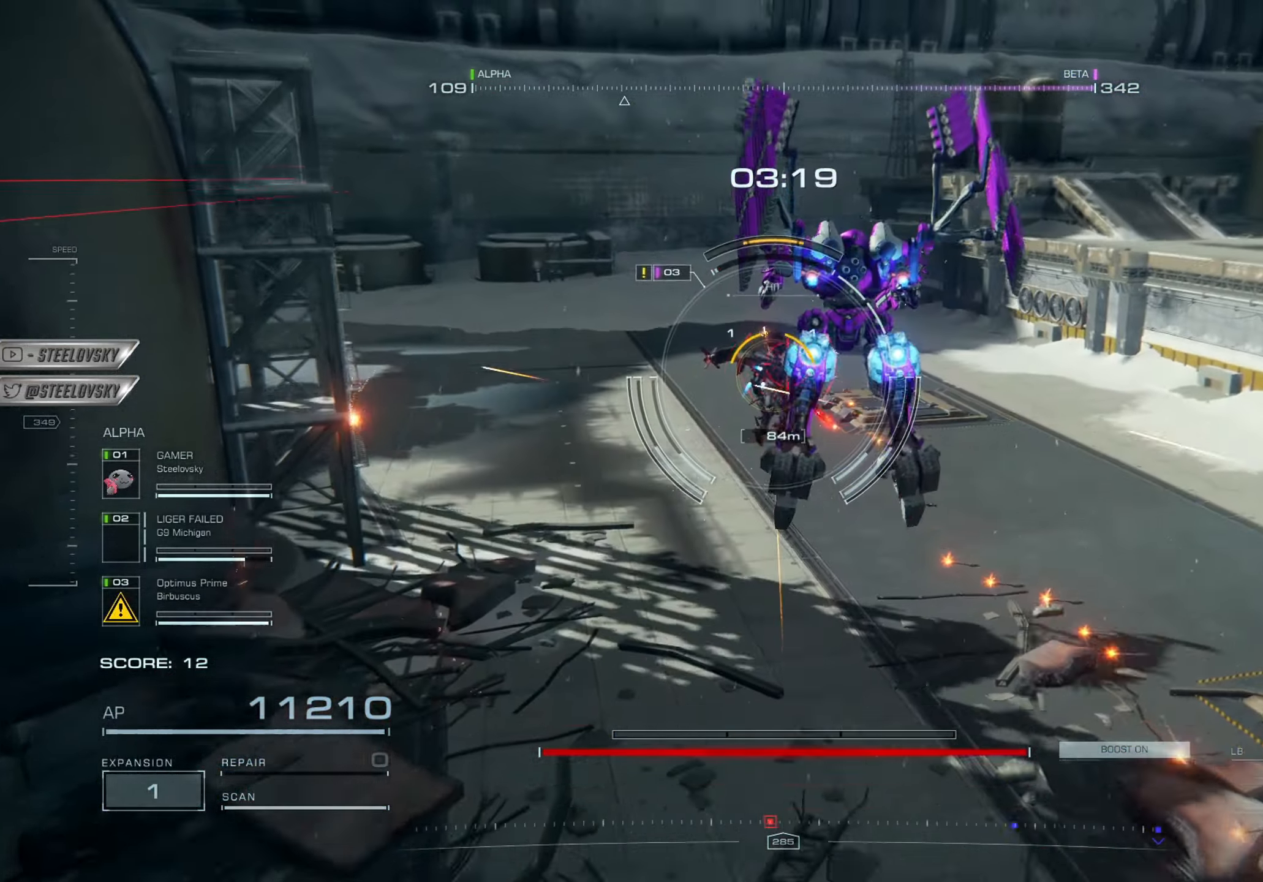
{"buttons": ["R1"], "left_stick": "up", "right_stick": "center", "events": [[50, "R1", "up"], [84, "L1", "up"], [117, "R1", "down"], [151, "L1", "down"], [217, "R1", "up"], [234, "right_stick", "down-right"], [251, "L1", "up"], [301, "R1", "down"], [334, "L1", "down"], [401, "R1", "up"], [418, "right_stick", "center"], [434, "L1", "up"], [468, "R1", "down"]]}
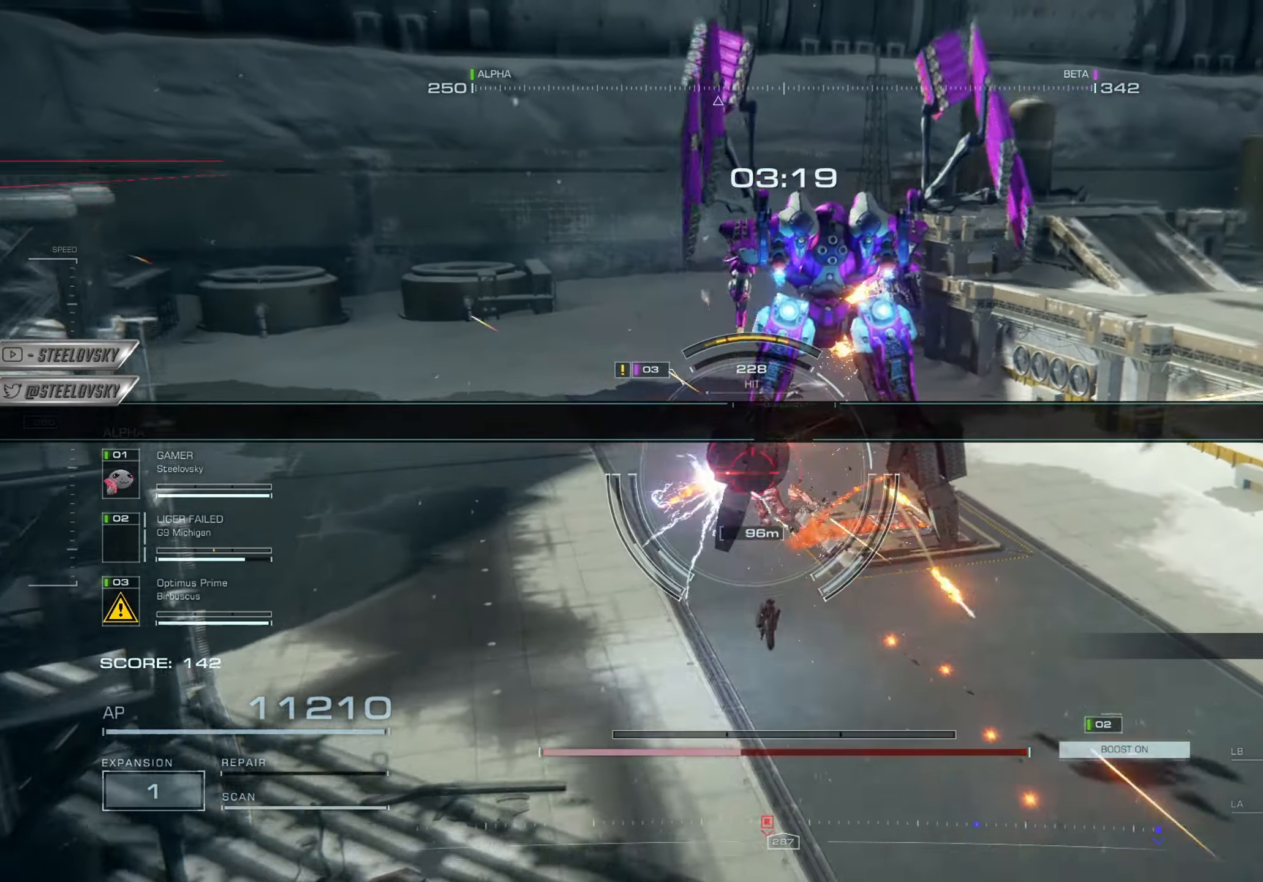
{"buttons": [], "left_stick": "up-left", "right_stick": "right", "events": [[17, "L1", "down"], [17, "left_stick", "up-left"], [67, "R1", "up"], [100, "L1", "up"], [217, "right_stick", "right"]]}
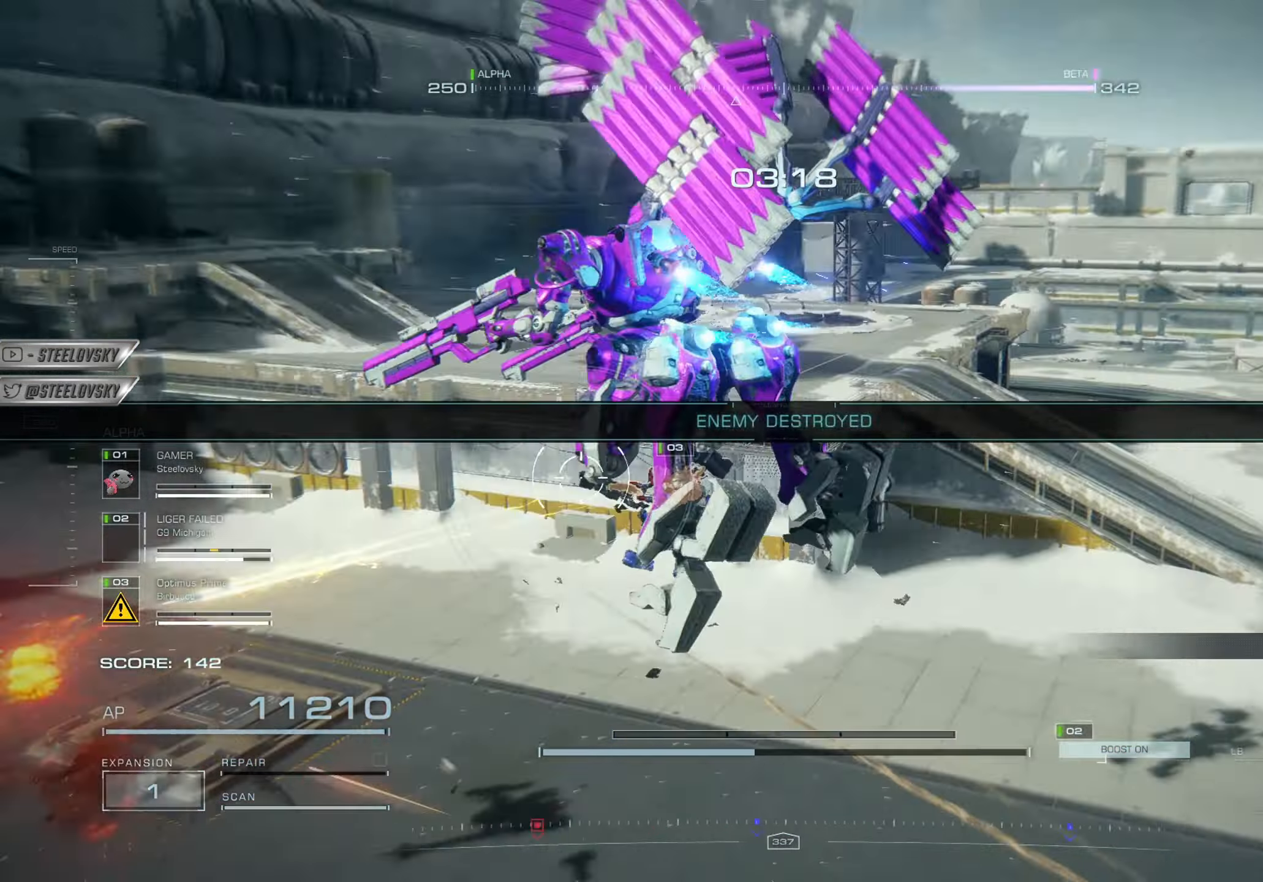
{"buttons": [], "left_stick": "left", "right_stick": "center", "events": [[217, "left_stick", "left"], [334, "R1", "down"], [351, "L1", "down"], [418, "right_stick", "center"], [434, "L1", "up"], [451, "R1", "up"]]}
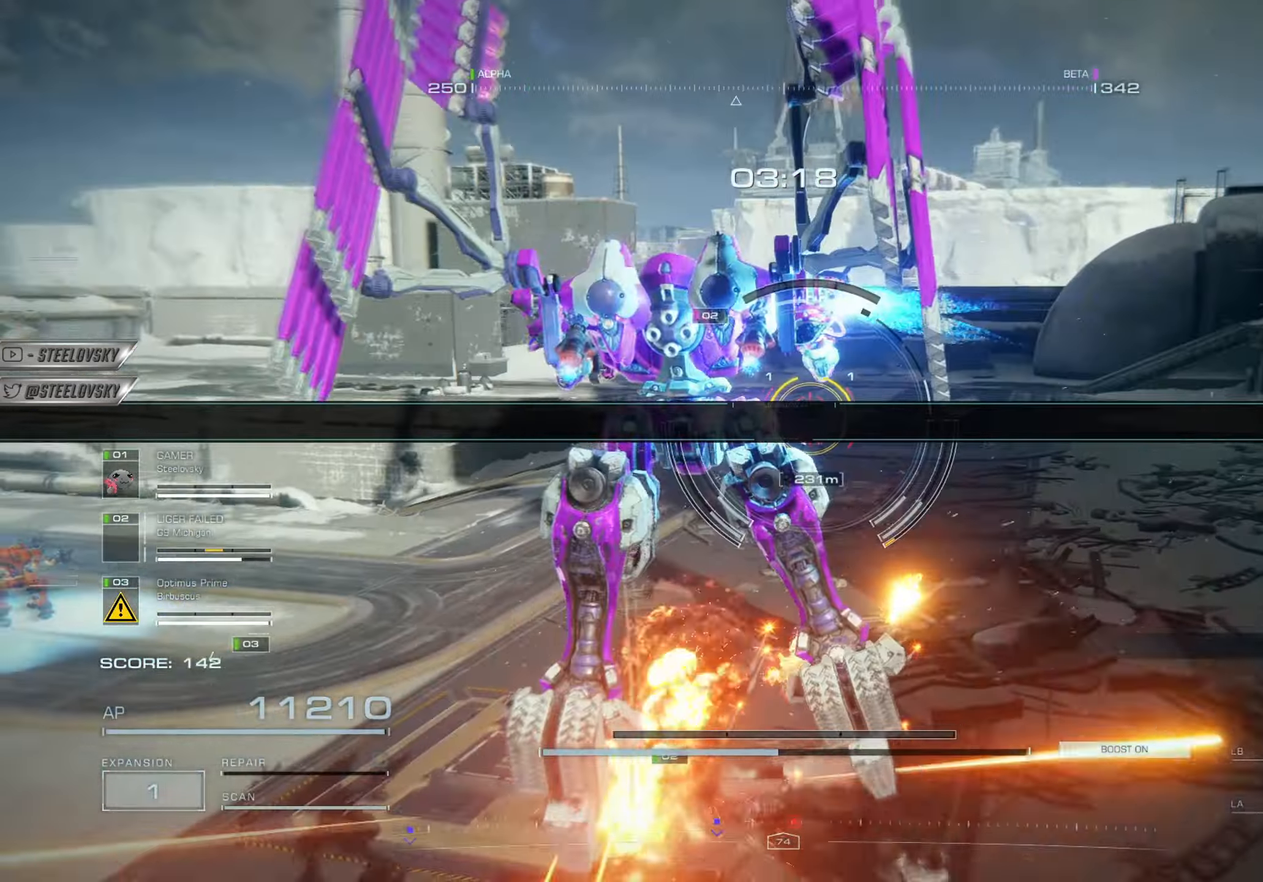
{"buttons": ["L2", "R2"], "left_stick": "up-left", "right_stick": "right", "events": [[33, "L1", "down"], [33, "R1", "down"], [117, "L1", "up"], [167, "R1", "up"], [200, "right_stick", "right"], [300, "left_stick", "up-left"], [417, "L2", "down"], [417, "R2", "down"]]}
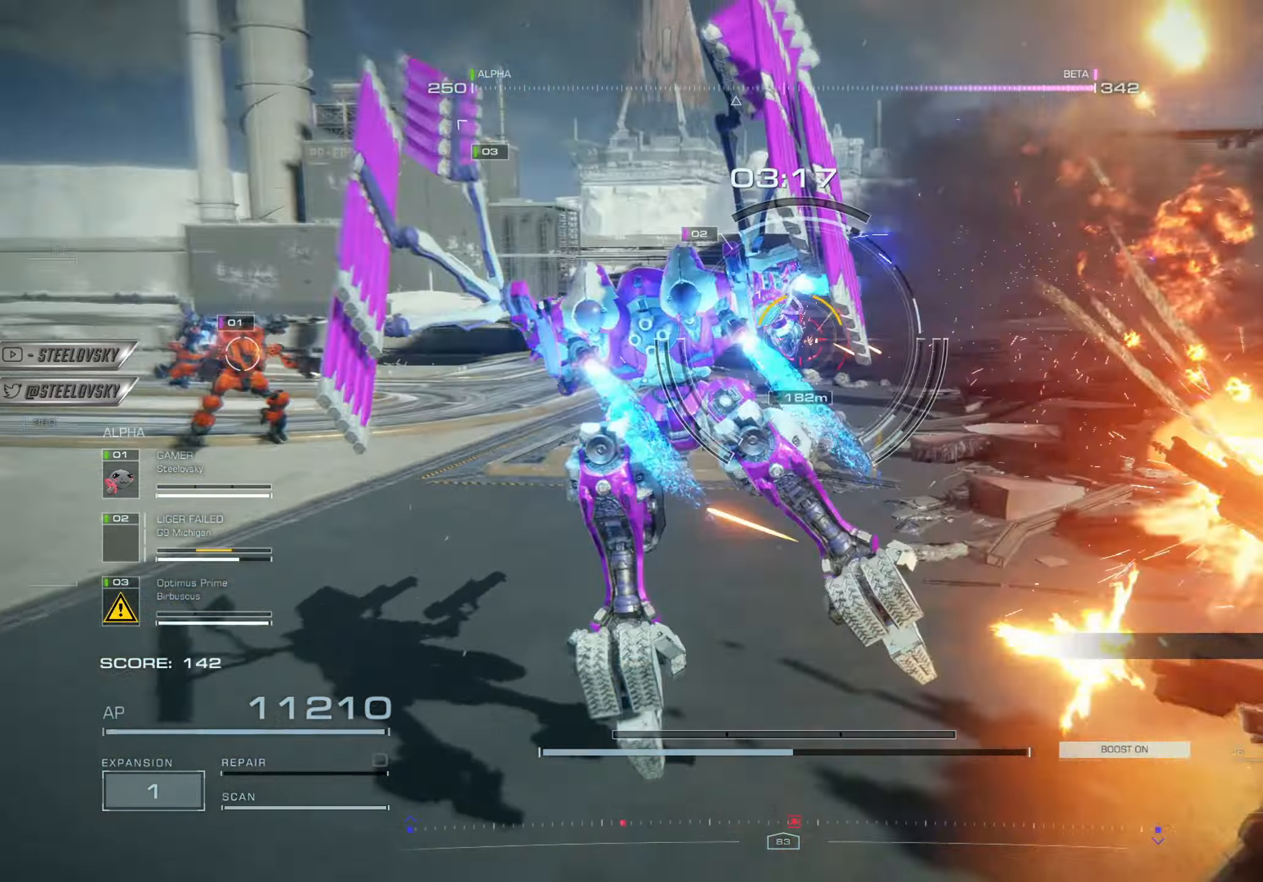
{"buttons": [], "left_stick": "up-left", "right_stick": "center", "events": [[17, "L2", "up"], [17, "R2", "up"], [84, "L2", "down"], [84, "right_stick", "center"], [201, "L2", "up"]]}
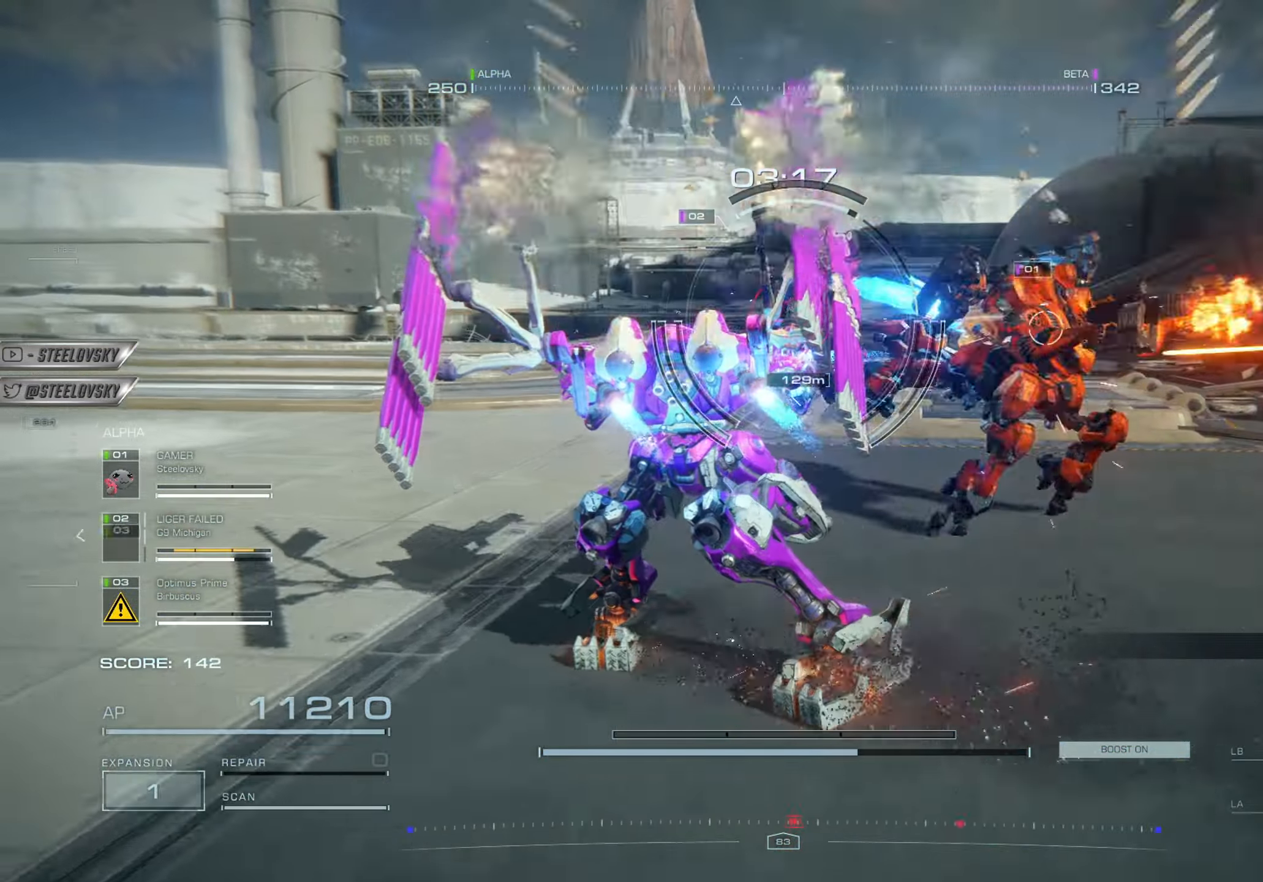
{"buttons": ["L1", "R1"], "left_stick": "up", "right_stick": "center", "events": [[167, "CROSS", "down"], [233, "left_stick", "up"], [284, "right_stick", "down-left"], [350, "CROSS", "up"], [400, "right_stick", "center"], [417, "R1", "down"], [484, "L1", "down"]]}
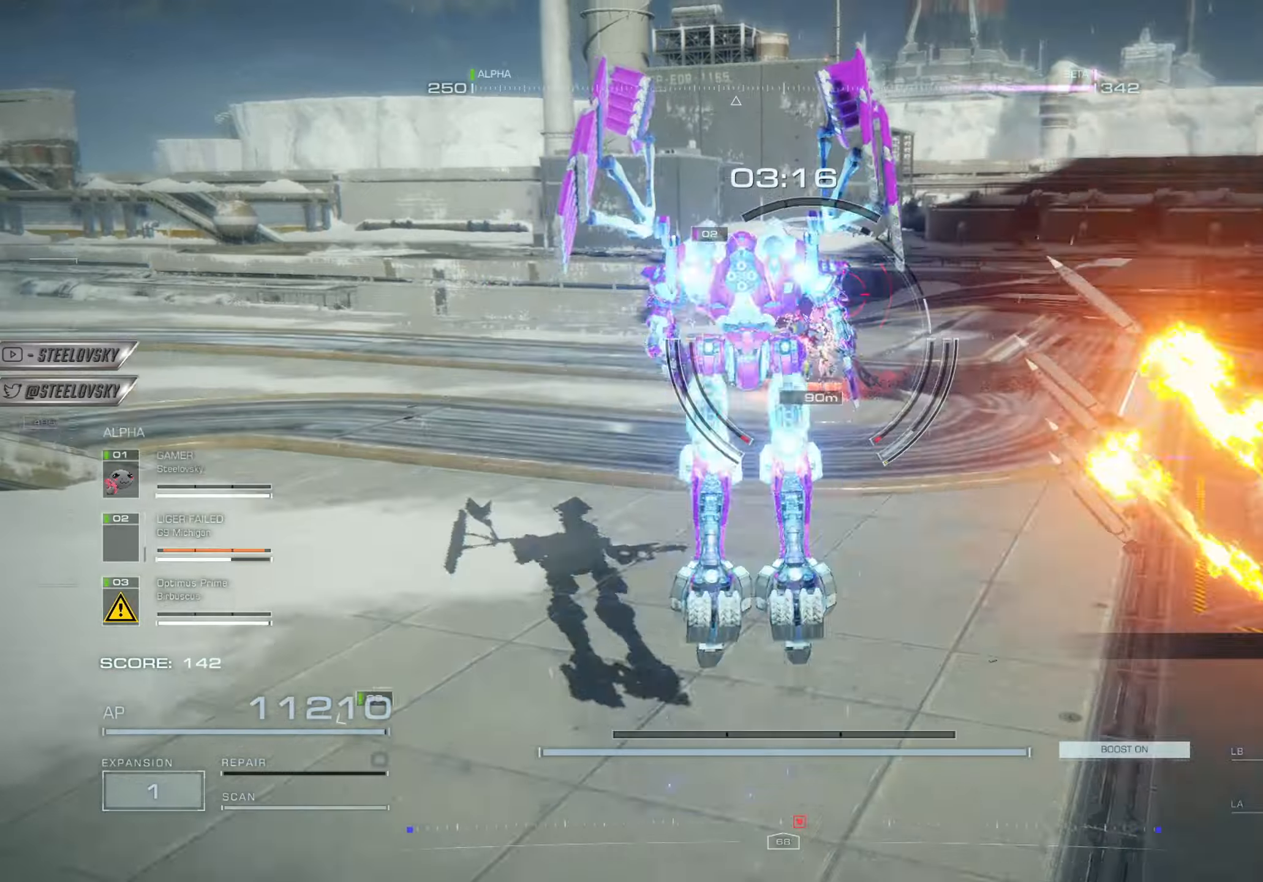
{"buttons": ["R1"], "left_stick": "up-left", "right_stick": "center", "events": [[34, "R1", "up"], [67, "L1", "up"], [117, "R1", "down"], [167, "L1", "down"], [217, "R1", "up"], [217, "right_stick", "down-left"], [251, "L1", "up"], [301, "R1", "down"], [301, "left_stick", "up-left"], [367, "L1", "down"], [418, "R1", "up"], [418, "right_stick", "center"], [468, "L1", "up"], [484, "R1", "down"]]}
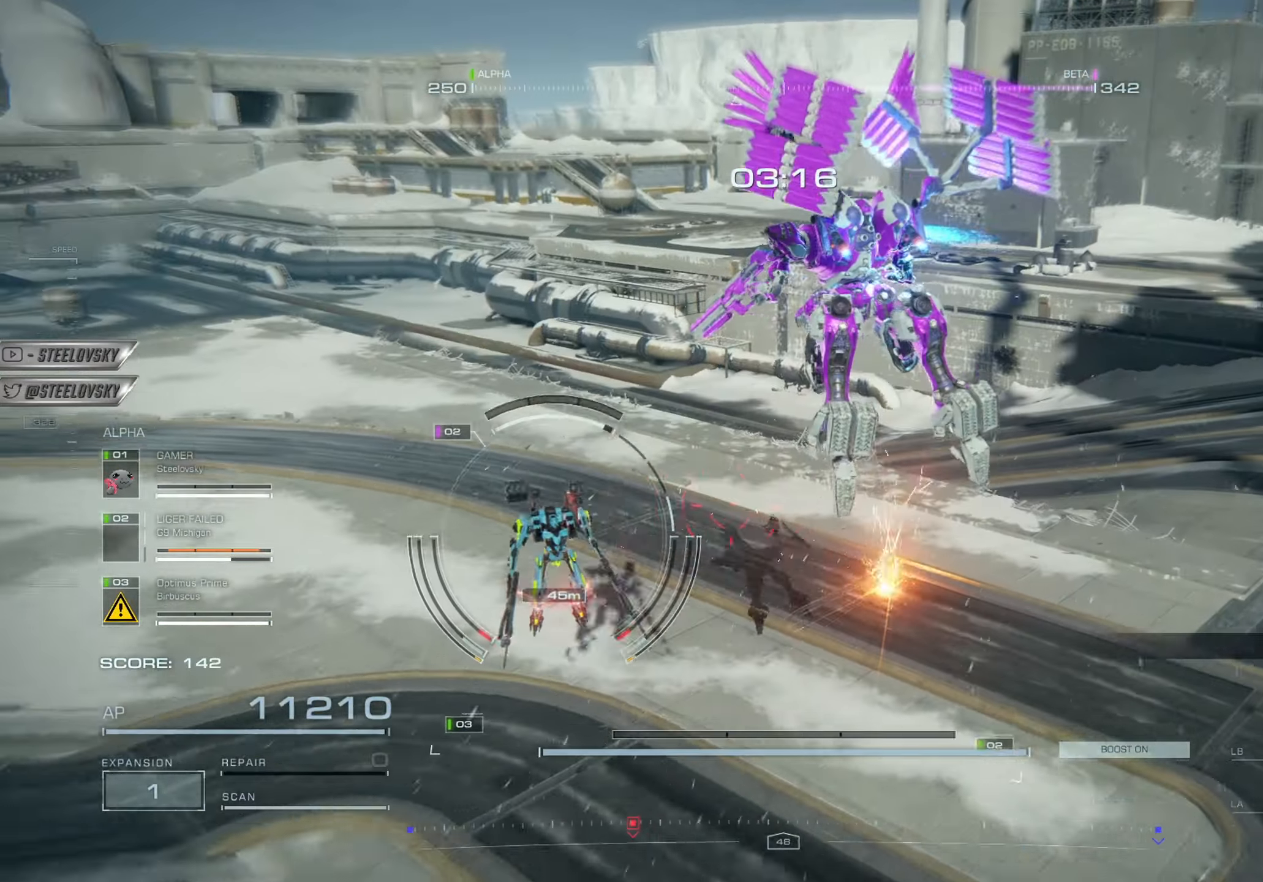
{"buttons": ["L1", "R1"], "left_stick": "up-left", "right_stick": "left", "events": [[50, "L1", "down"], [67, "right_stick", "left"], [100, "R1", "up"], [133, "L1", "up"], [233, "L1", "down"], [233, "R1", "down"], [334, "L1", "up"], [350, "R1", "up"], [434, "L1", "down"], [450, "R1", "down"]]}
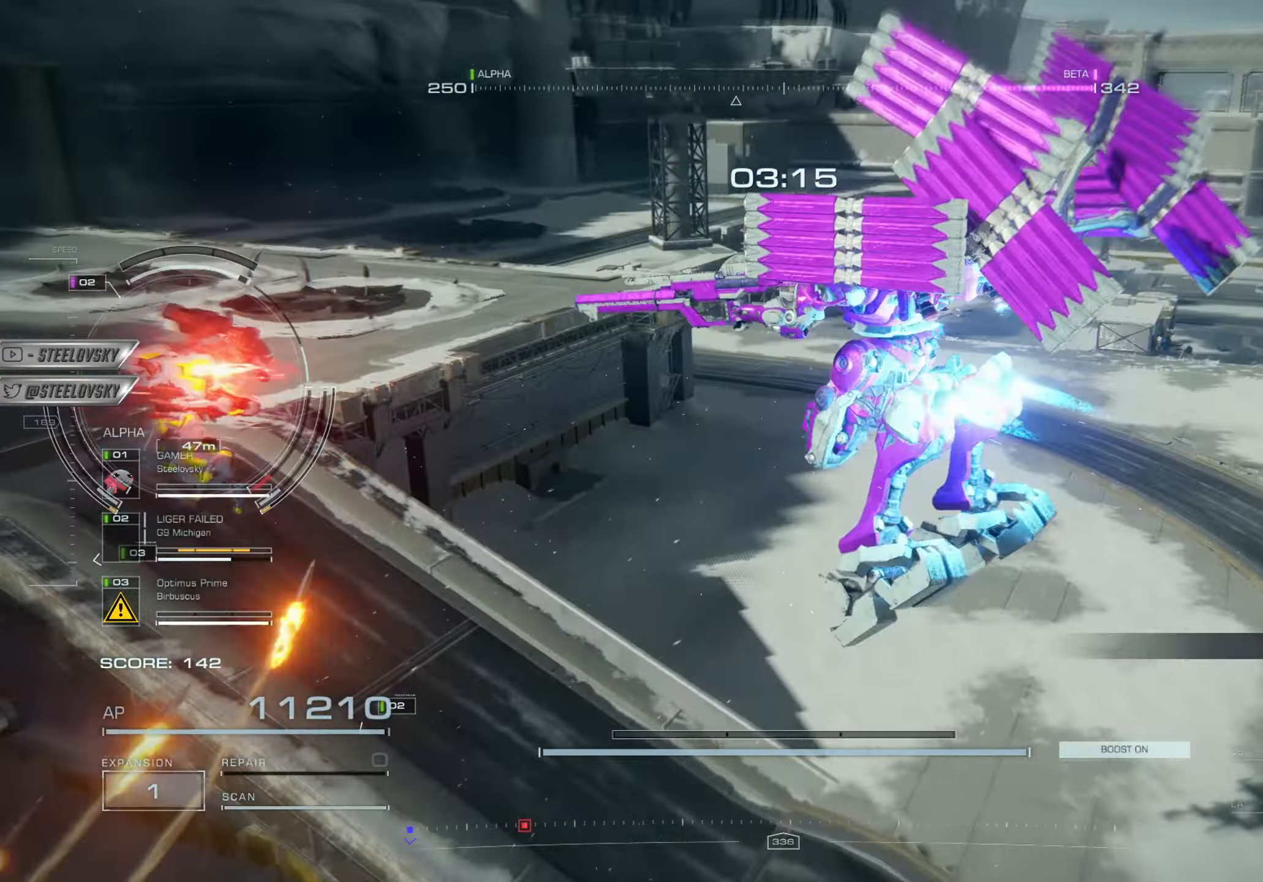
{"buttons": ["R1"], "left_stick": "up-left", "right_stick": "center", "events": [[17, "L1", "up"], [17, "left_stick", "left"], [67, "R1", "up"], [117, "L1", "down"], [151, "R1", "down"], [217, "L1", "up"], [251, "R1", "up"], [301, "L1", "down"], [334, "R1", "down"], [401, "L1", "up"], [434, "R1", "up"], [434, "left_stick", "up-left"], [468, "right_stick", "center"], [501, "R1", "down"]]}
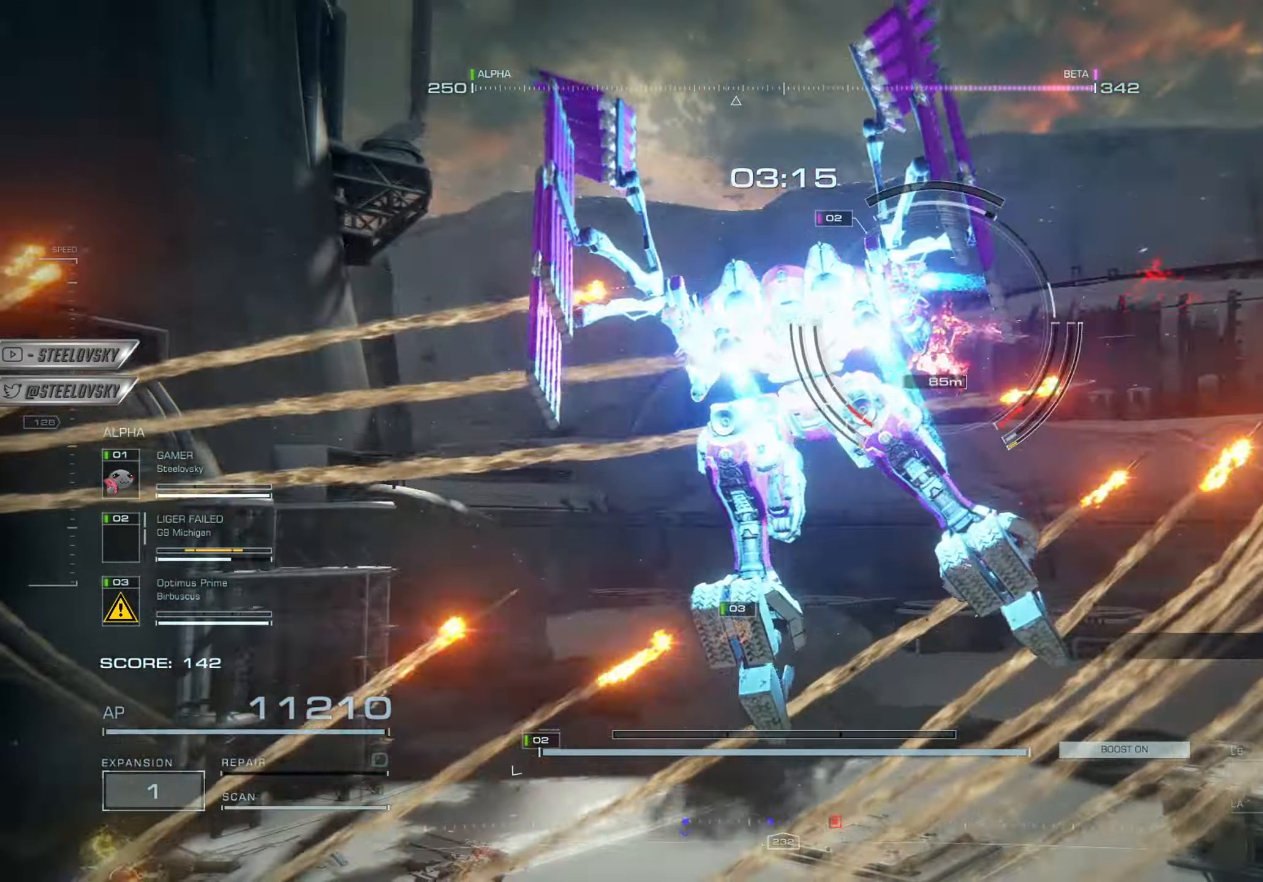
{"buttons": ["R1"], "left_stick": "up", "right_stick": "center", "events": [[83, "CROSS", "down"], [117, "R1", "up"], [200, "R1", "down"], [200, "right_stick", "up"], [217, "left_stick", "up"], [250, "L1", "down"], [300, "right_stick", "center"], [317, "R1", "up"], [334, "CROSS", "up"], [334, "L1", "up"], [384, "R1", "down"], [400, "L1", "down"], [500, "L1", "up"]]}
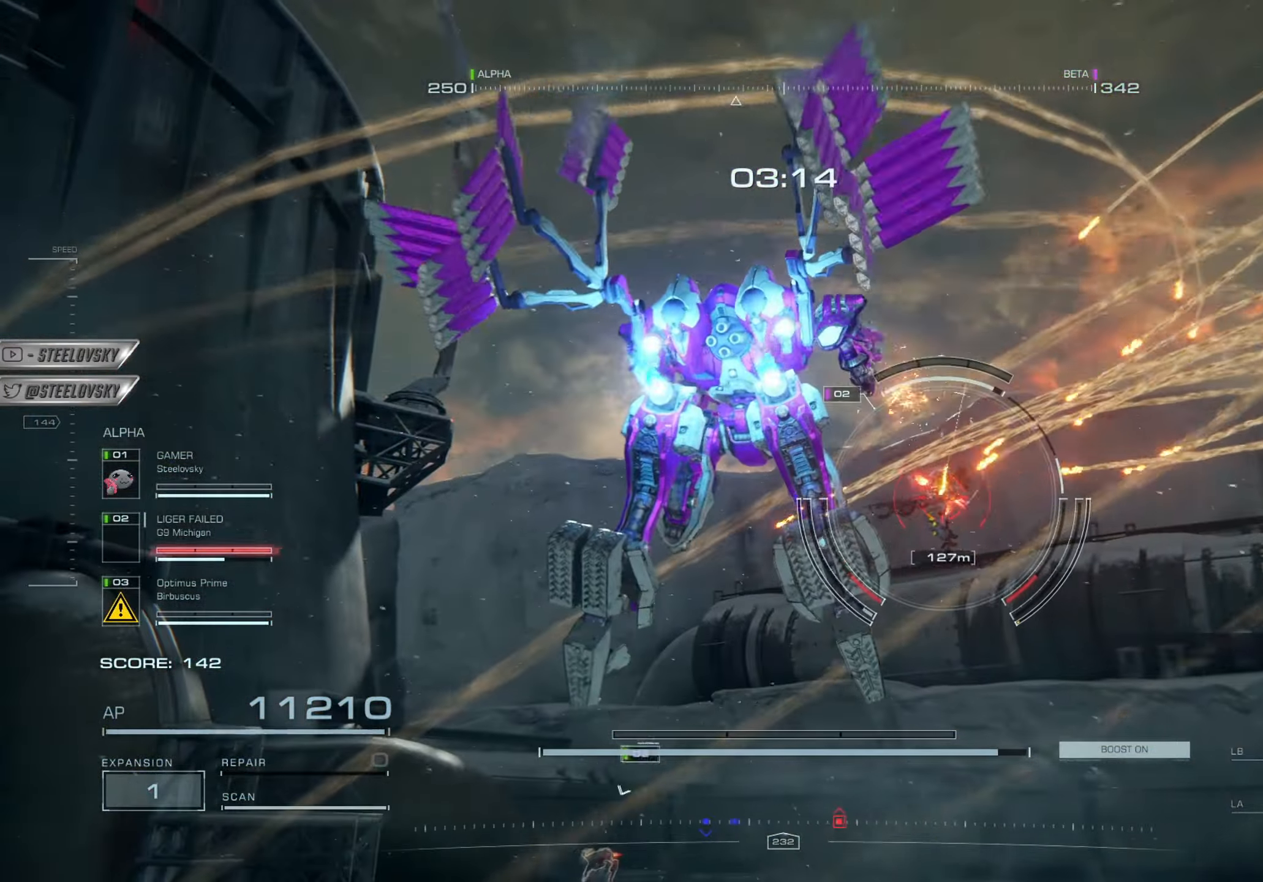
{"buttons": ["L1"], "left_stick": "up-right", "right_stick": "center", "events": [[17, "R1", "up"], [167, "right_stick", "down-right"], [301, "L1", "down"], [301, "right_stick", "down"], [334, "left_stick", "up-right"], [367, "R1", "down"], [384, "L1", "up"], [401, "right_stick", "center"], [484, "L1", "down"], [501, "R1", "up"]]}
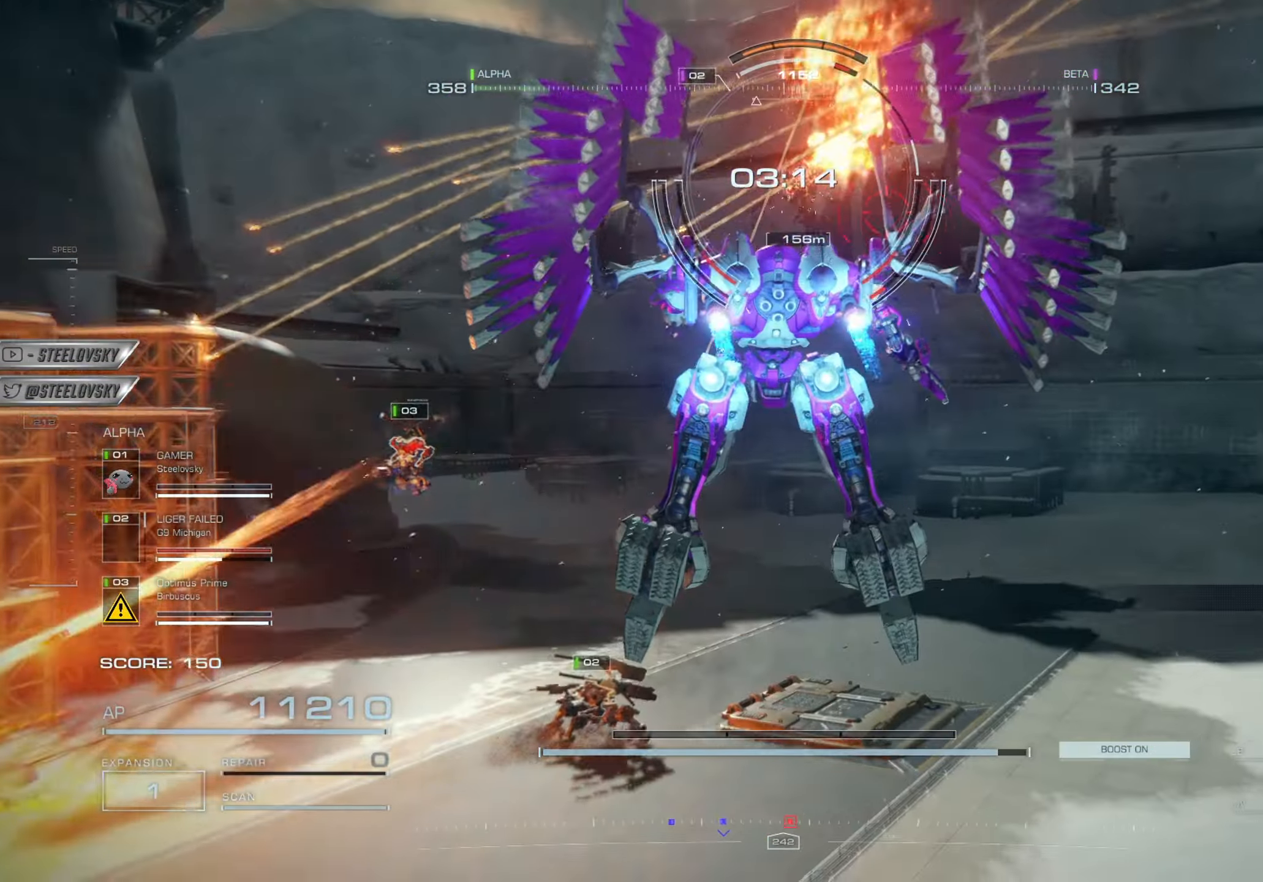
{"buttons": [], "left_stick": "up-right", "right_stick": "up-left", "events": [[50, "R1", "down"], [83, "L1", "up"], [167, "R1", "up"], [233, "right_stick", "up-left"]]}
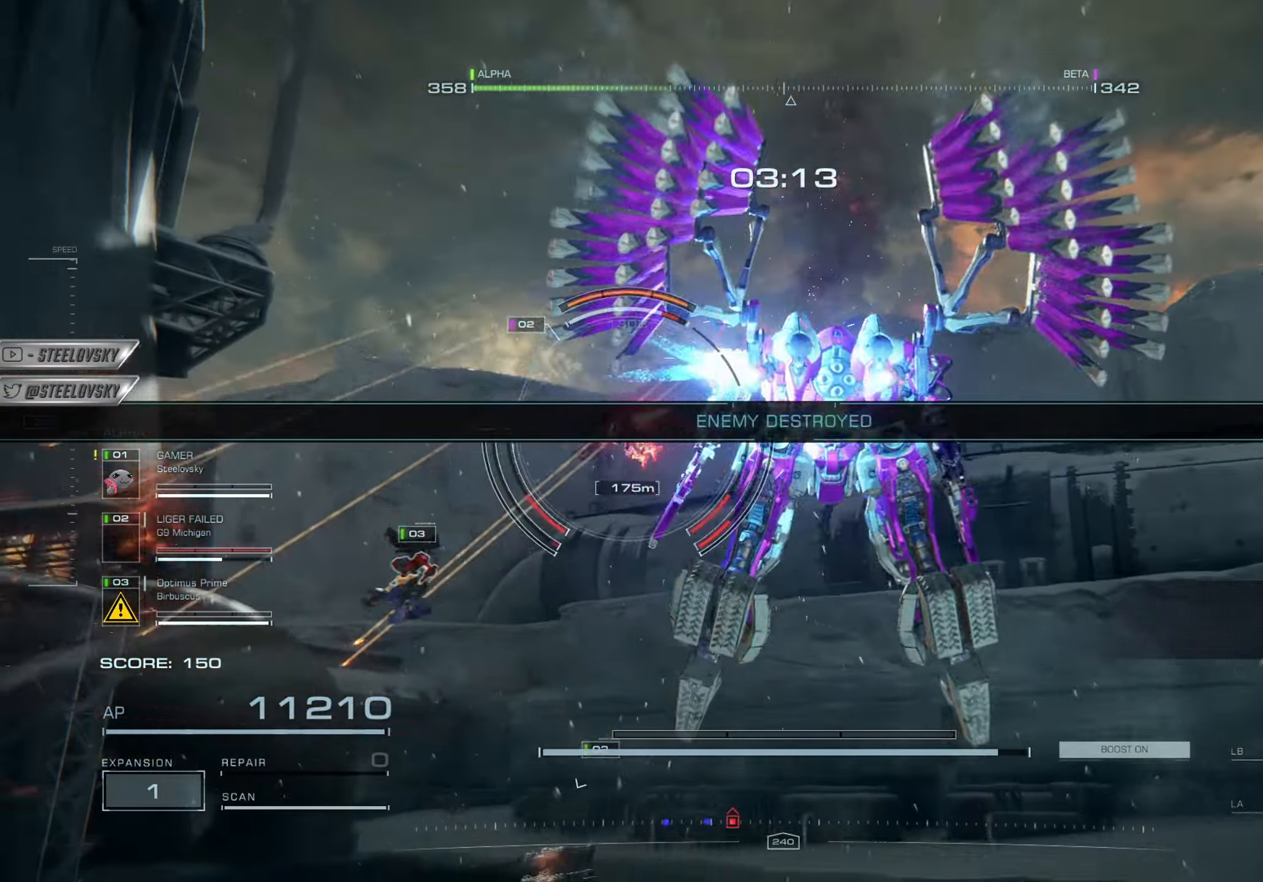
{"buttons": [], "left_stick": "up-left", "right_stick": "left", "events": [[133, "left_stick", "up"], [150, "right_stick", "left"], [233, "left_stick", "up-left"]]}
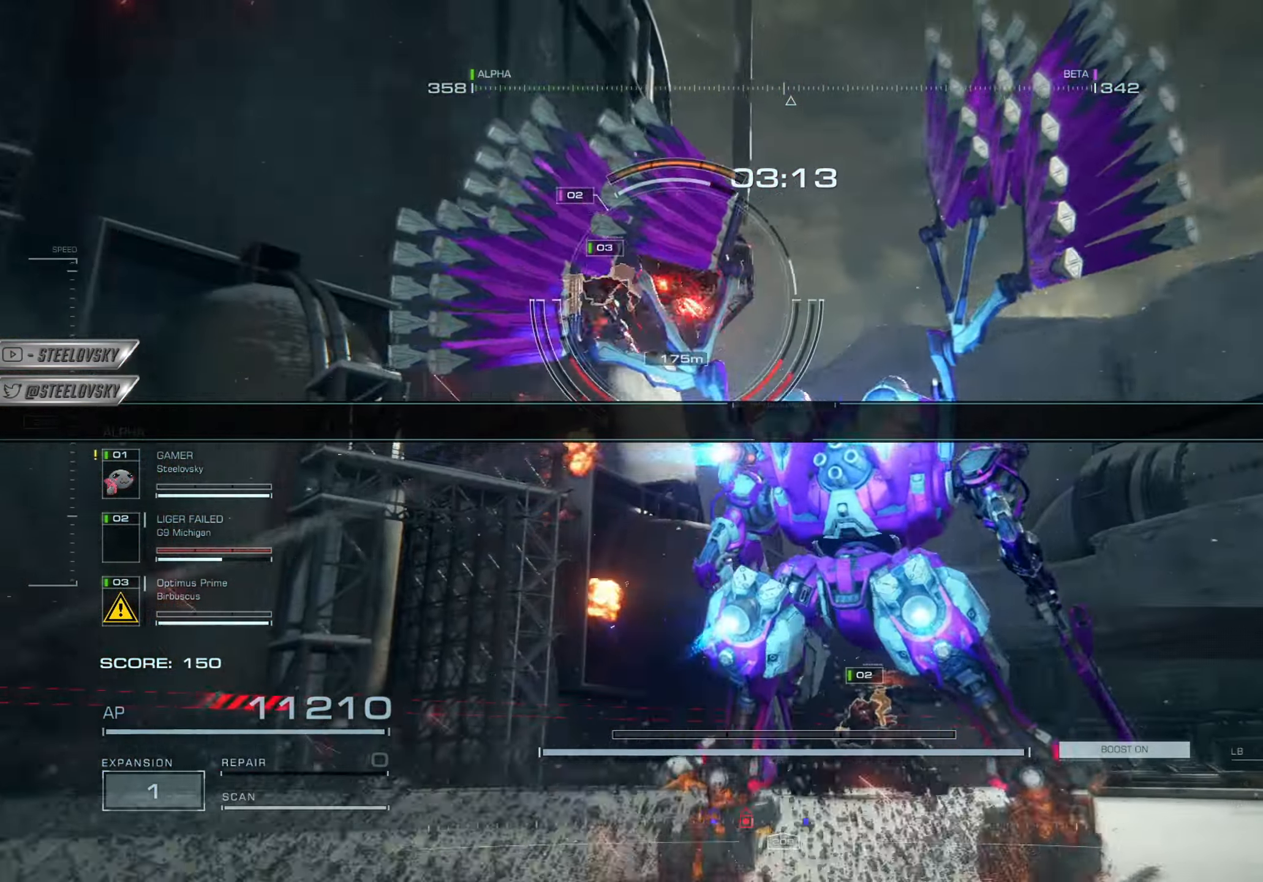
{"buttons": ["L1", "R1"], "left_stick": "up-left", "right_stick": "left", "events": [[34, "CROSS", "down"], [67, "R1", "down"], [134, "right_stick", "center"], [184, "R1", "up"], [234, "L1", "down"], [301, "R1", "down"], [334, "right_stick", "left"], [351, "L1", "up"], [367, "CROSS", "up"], [401, "R1", "up"], [434, "L1", "down"], [501, "R1", "down"]]}
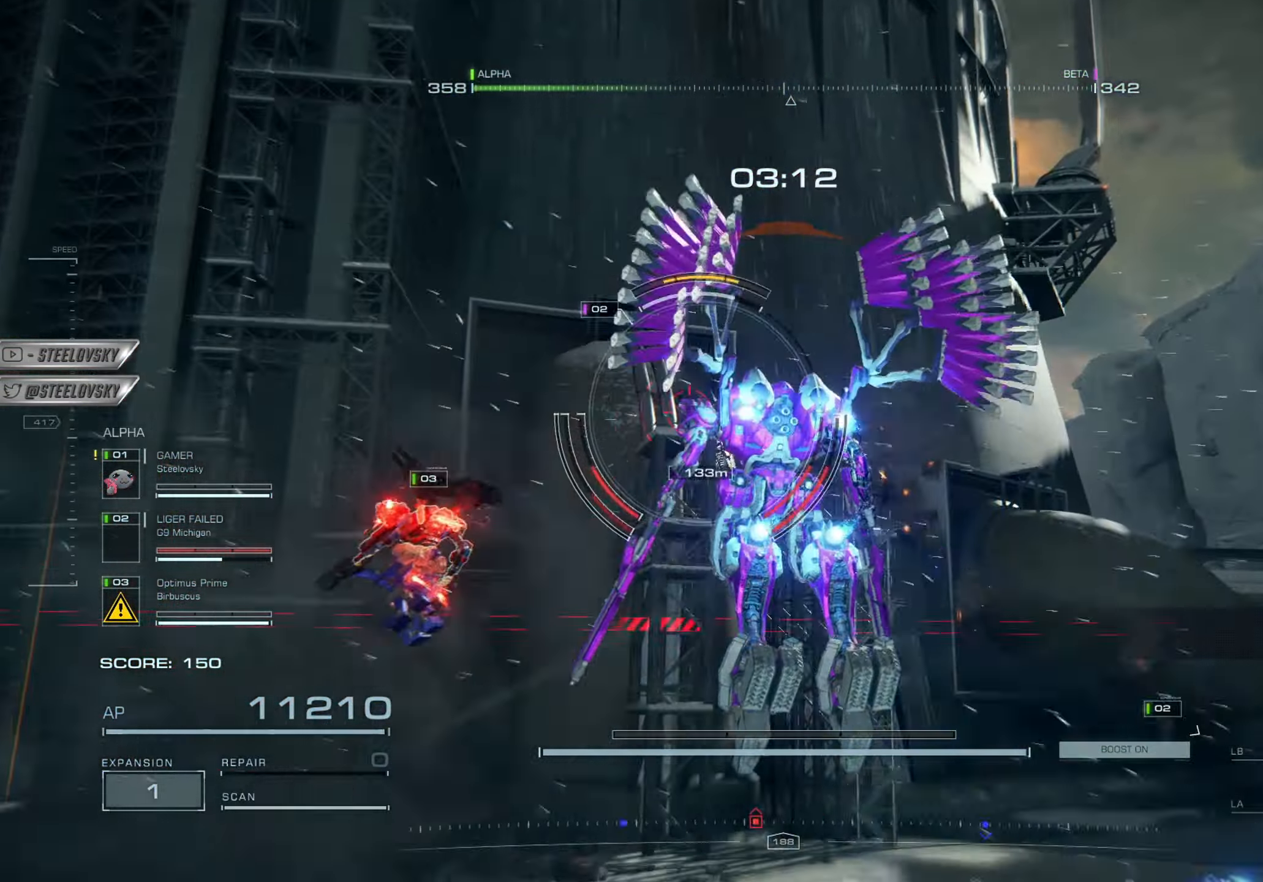
{"buttons": ["R1"], "left_stick": "left", "right_stick": "down-left", "events": [[16, "CROSS", "down"], [16, "right_stick", "center"], [50, "L1", "up"], [66, "CROSS", "up"], [100, "R1", "up"], [150, "L1", "down"], [200, "R1", "down"], [267, "L1", "up"], [283, "R1", "up"], [283, "left_stick", "left"], [317, "right_stick", "down"], [383, "right_stick", "down-left"], [417, "R1", "down"]]}
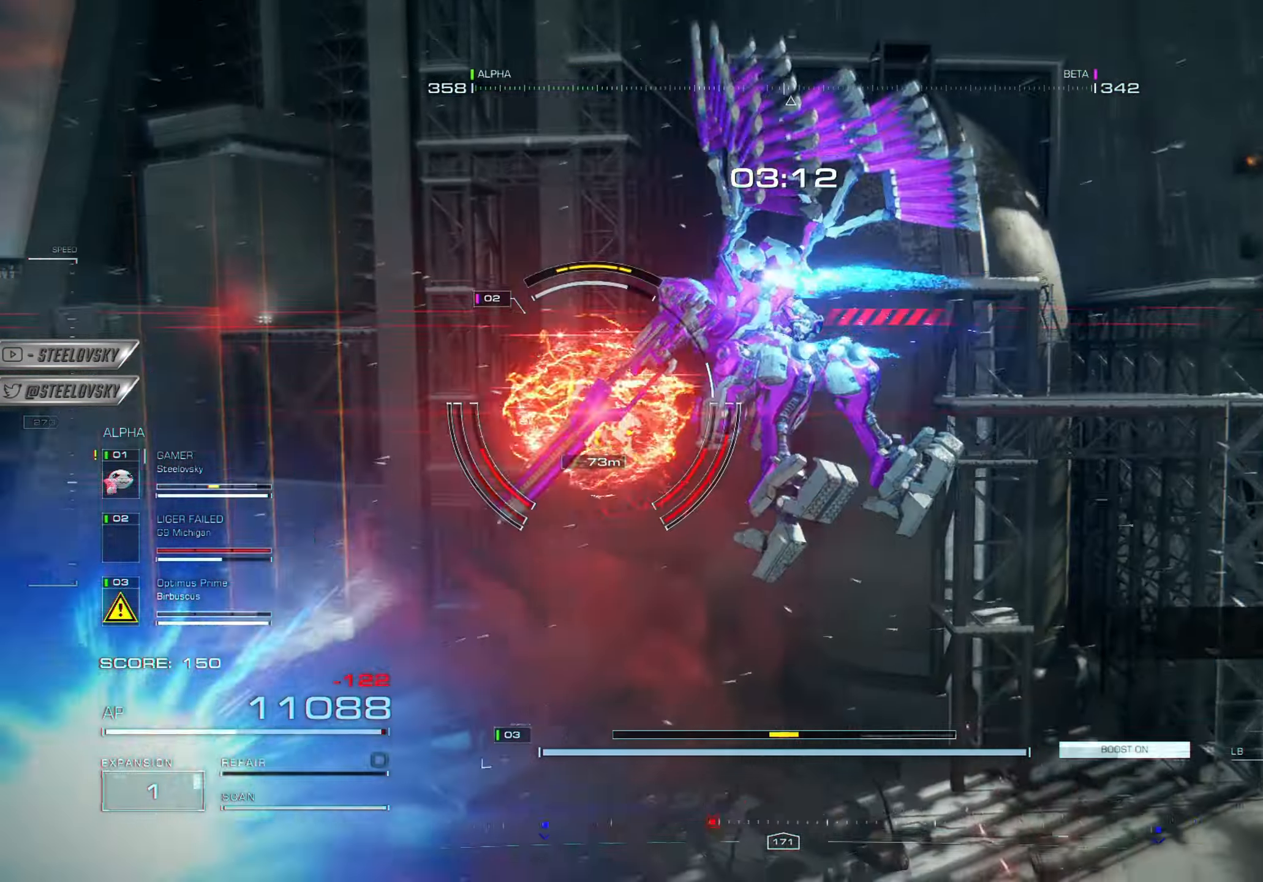
{"buttons": ["L1", "R1"], "left_stick": "left", "right_stick": "down-left", "events": [[17, "R1", "up"], [50, "L1", "down"], [134, "R1", "down"], [150, "L1", "up"], [234, "L1", "down"], [234, "R1", "up"], [317, "R1", "down"], [334, "L1", "up"], [401, "L1", "down"], [401, "R1", "up"], [484, "R1", "down"]]}